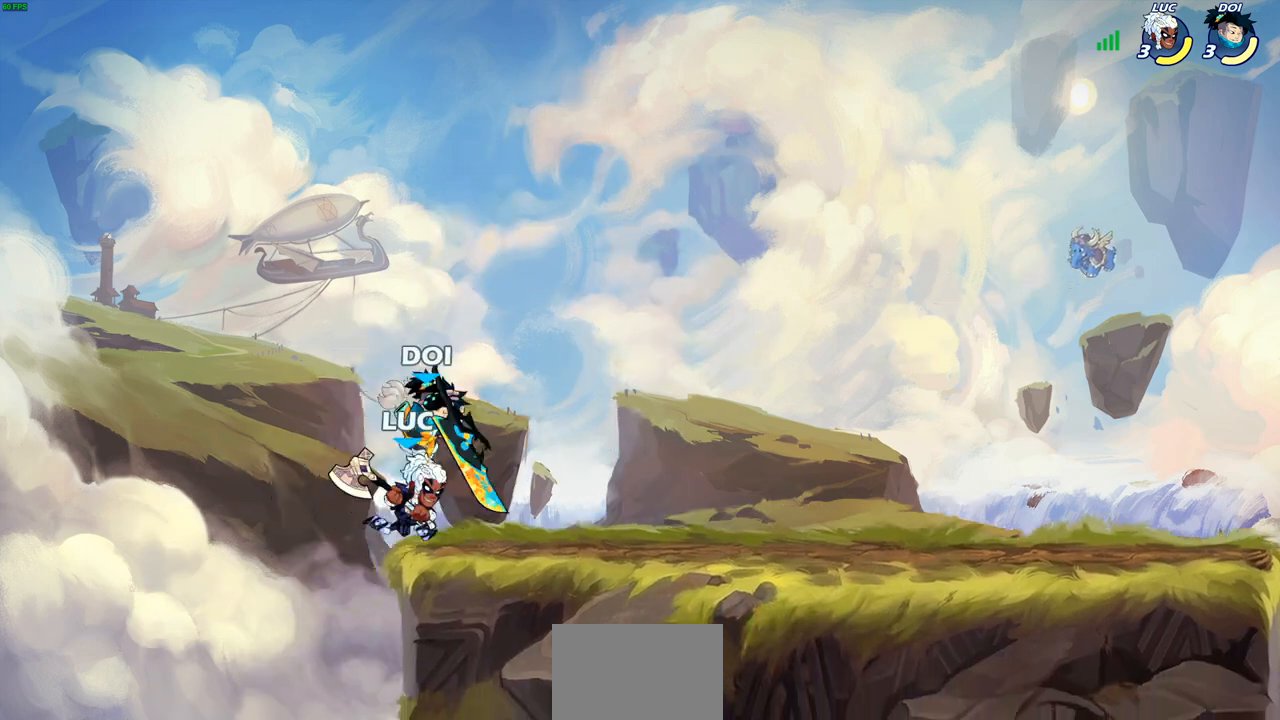
Gameplay with a controller (PlayStation layout); each line is a JSON object with the inputs held at the frame after it. "events" lists button and stick changes between this image and that frame as [ms after this image, input, new state], when the widget could be followed in between. Not read: R3.
{"buttons": ["R2"], "left_stick": "center", "right_stick": "center", "events": [[50, "left_stick", "center"], [117, "CROSS", "down"], [167, "R2", "down"], [167, "SQUARE", "down"], [217, "CROSS", "up"], [217, "right_stick", "left"], [350, "SQUARE", "up"], [367, "R2", "up"], [367, "right_stick", "center"], [483, "R2", "down"]]}
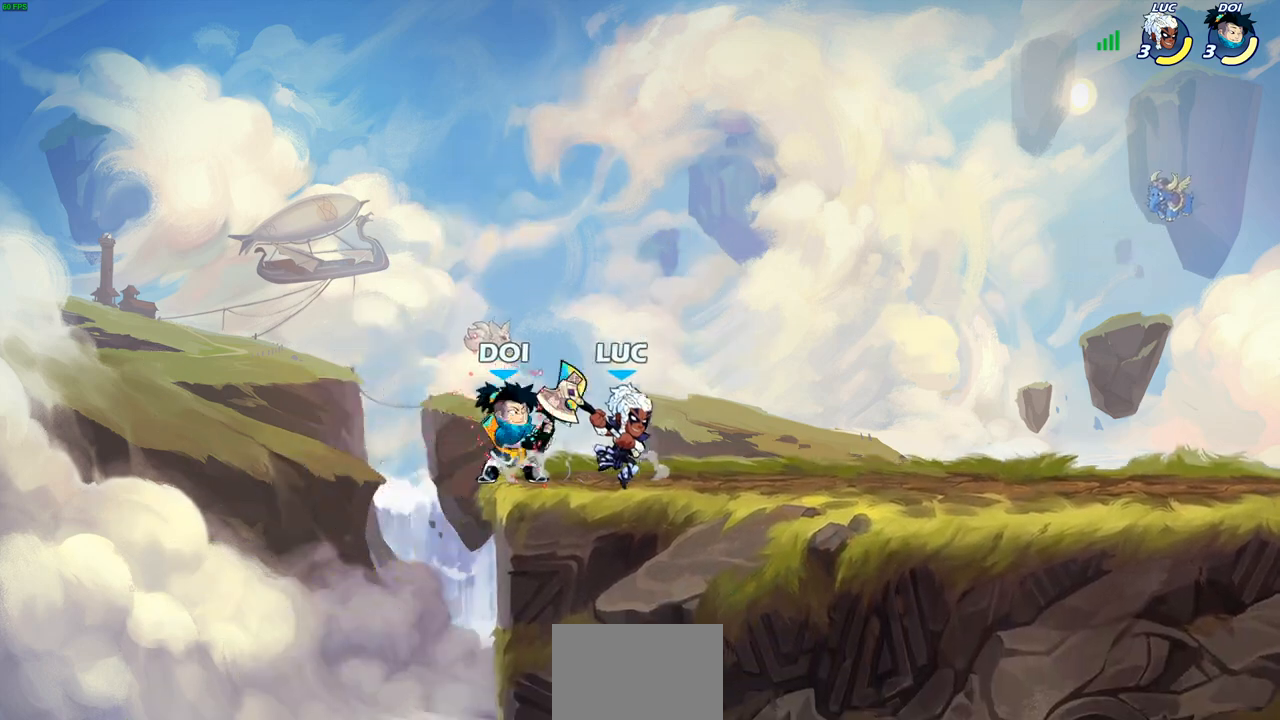
{"buttons": [], "left_stick": "center", "right_stick": "center", "events": [[383, "R2", "up"]]}
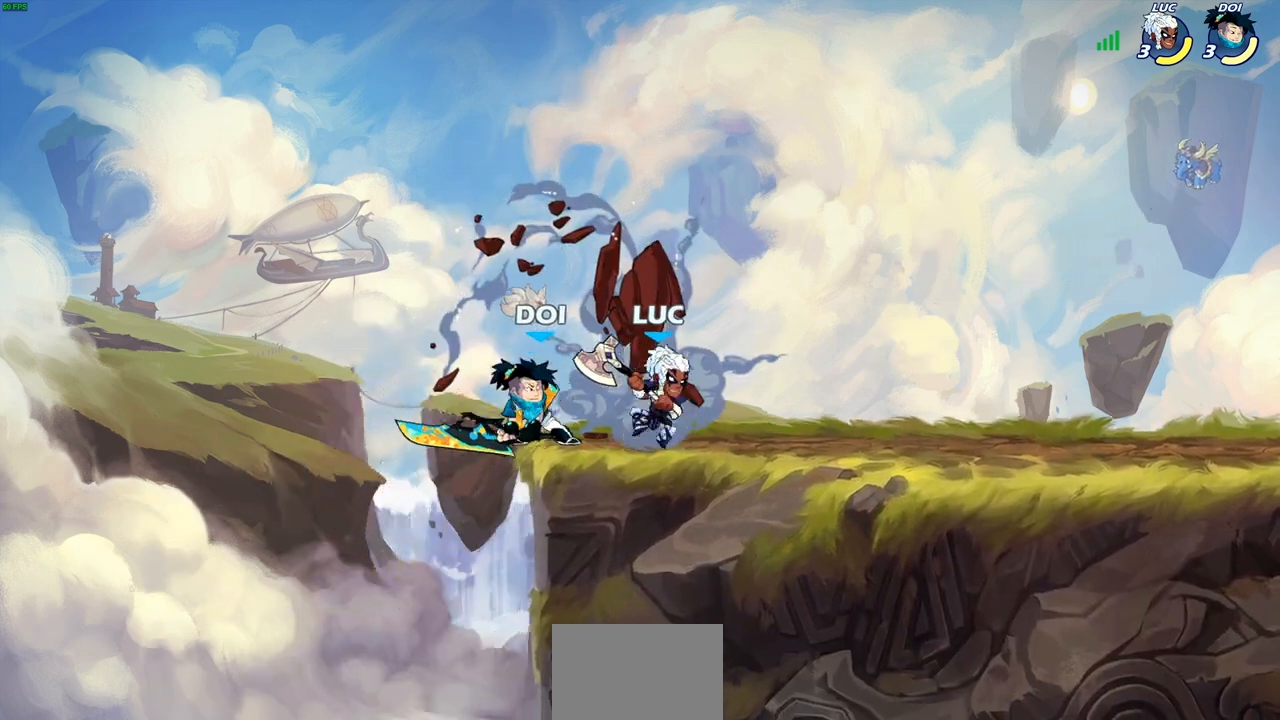
{"buttons": ["SQUARE"], "left_stick": "center", "right_stick": "center", "events": [[33, "left_stick", "left"], [117, "SQUARE", "down"], [117, "left_stick", "center"], [183, "SQUARE", "up"], [283, "SQUARE", "down"], [367, "SQUARE", "up"], [450, "SQUARE", "down"]]}
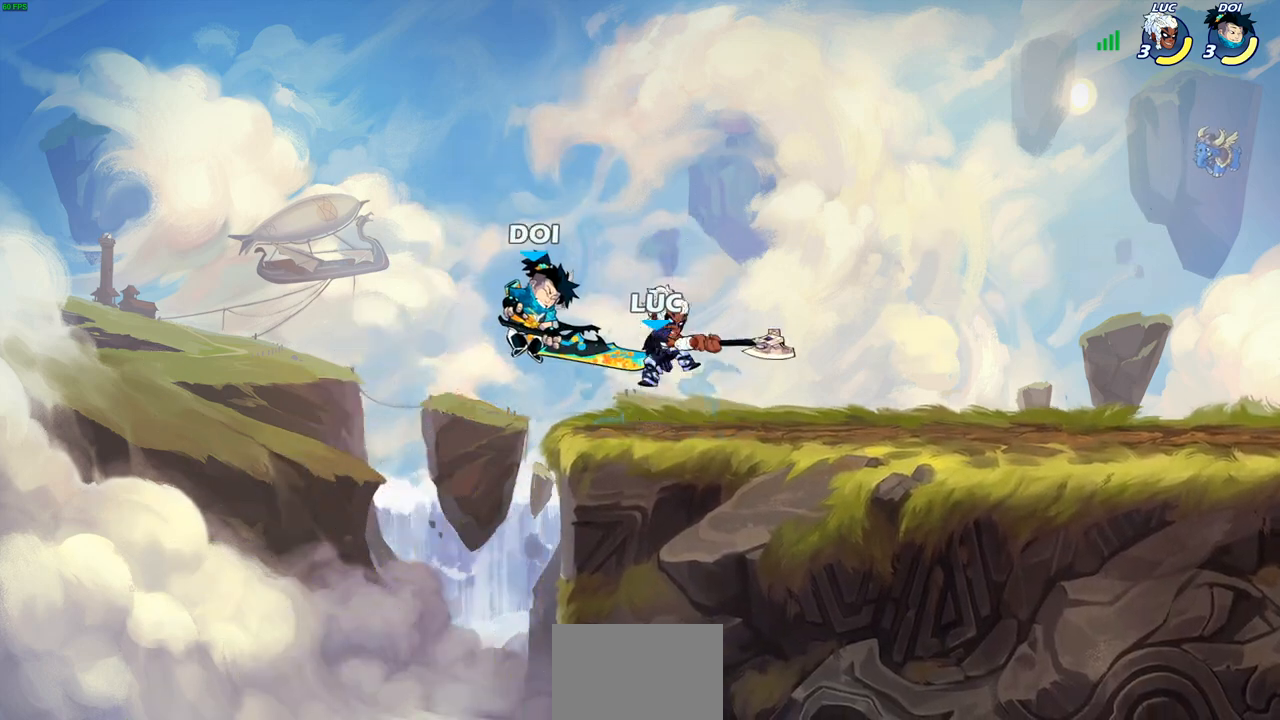
{"buttons": [], "left_stick": "down-left", "right_stick": "center", "events": [[33, "SQUARE", "up"], [133, "SQUARE", "down"], [233, "SQUARE", "up"], [483, "left_stick", "down-left"]]}
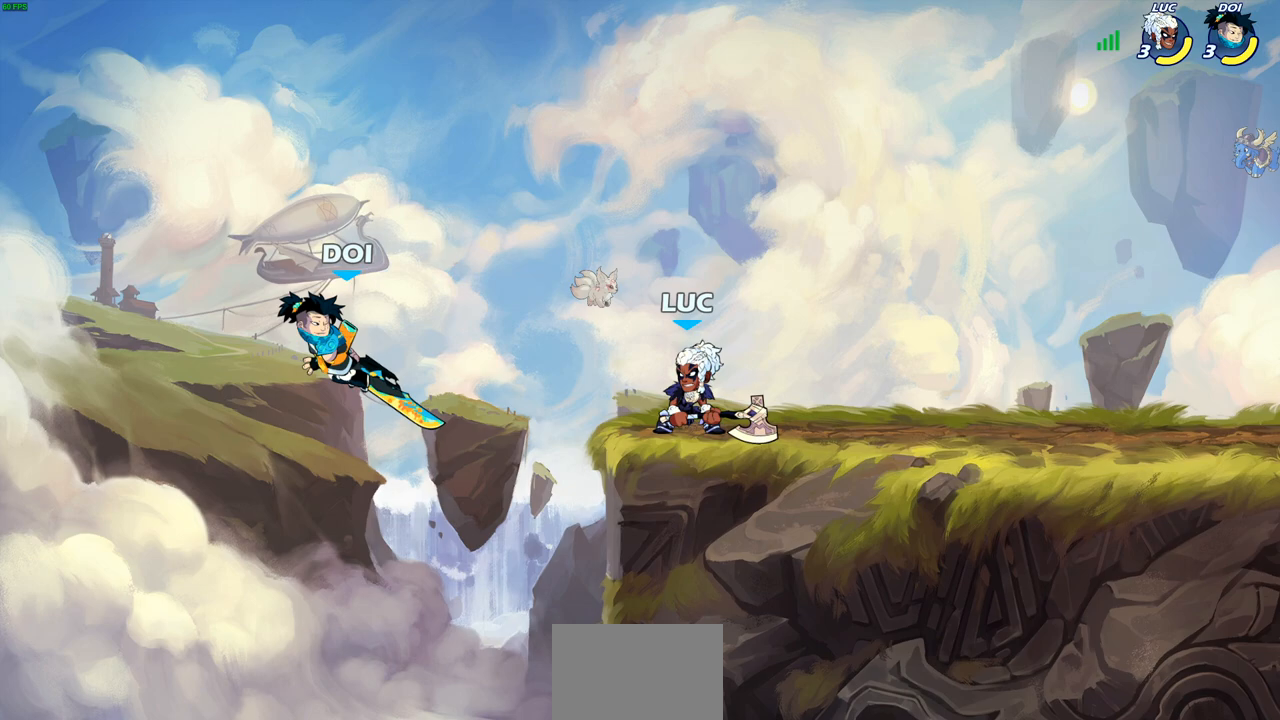
{"buttons": [], "left_stick": "down-left", "right_stick": "center", "events": [[33, "R2", "down"], [50, "CIRCLE", "down"], [167, "R2", "up"], [417, "CIRCLE", "up"]]}
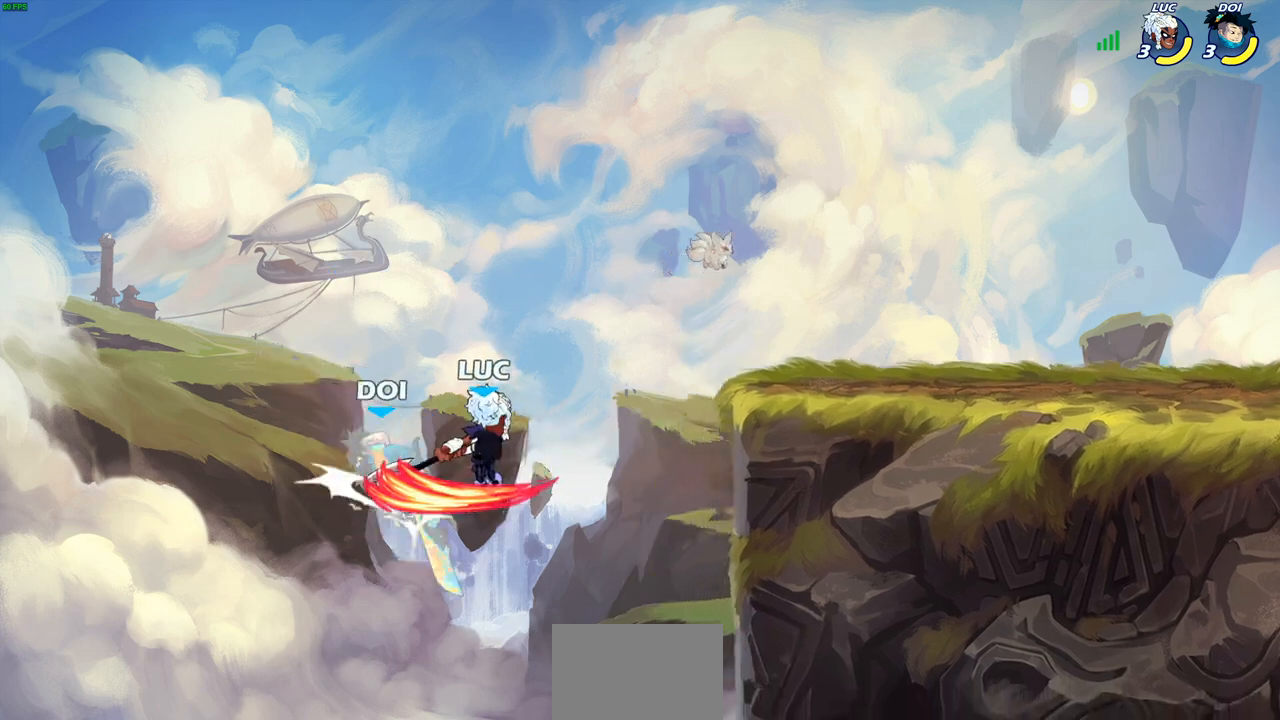
{"buttons": [], "left_stick": "right", "right_stick": "center", "events": [[83, "left_stick", "center"], [467, "left_stick", "right"]]}
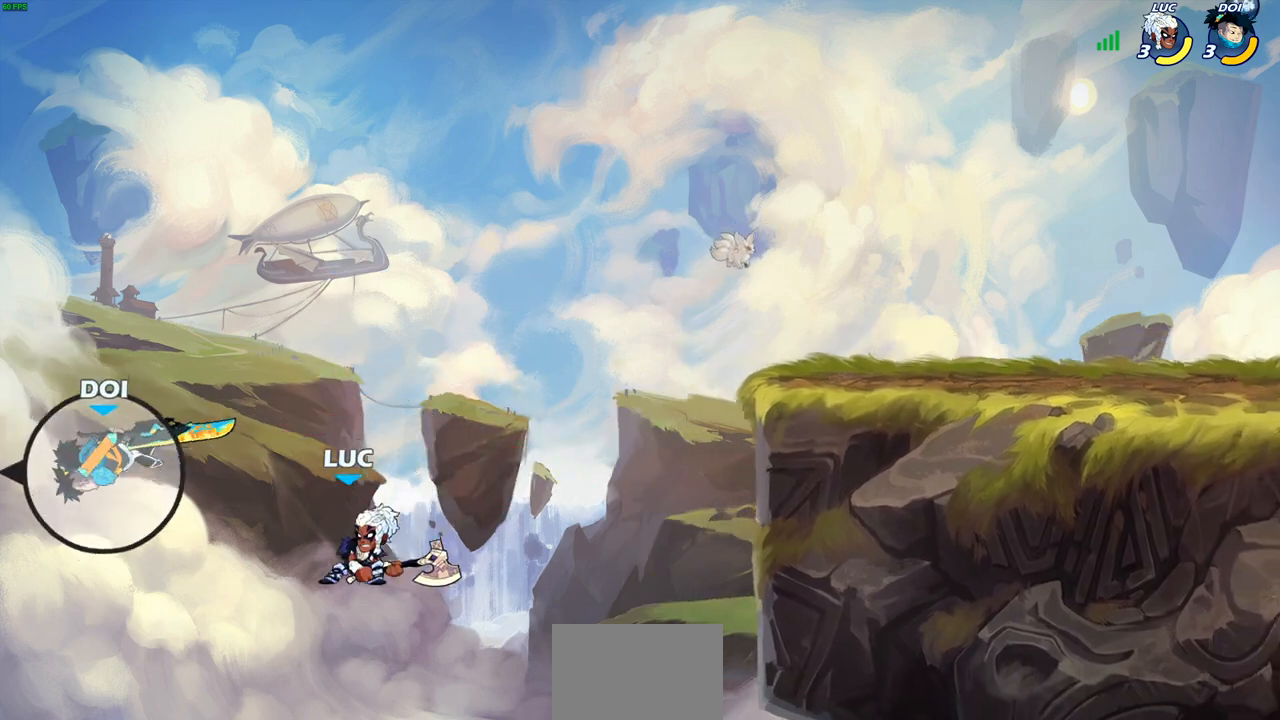
{"buttons": [], "left_stick": "right", "right_stick": "center", "events": [[167, "CROSS", "down"], [350, "CROSS", "up"]]}
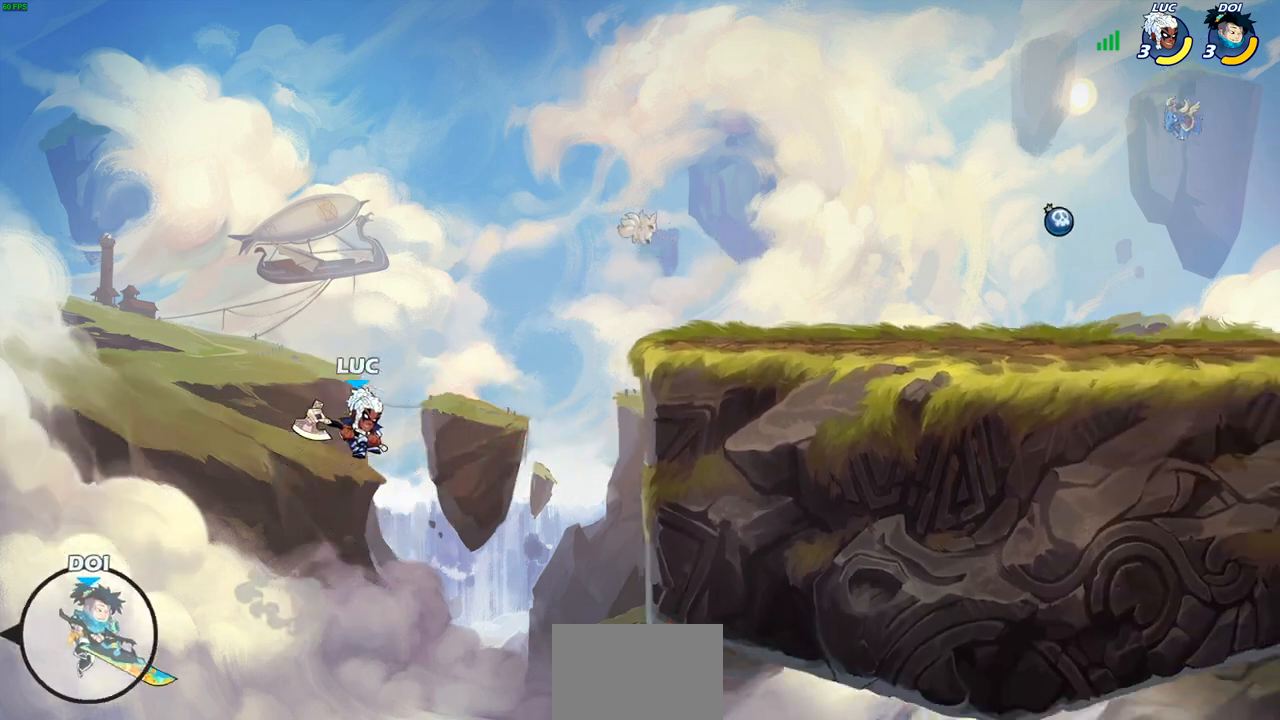
{"buttons": [], "left_stick": "right", "right_stick": "center", "events": []}
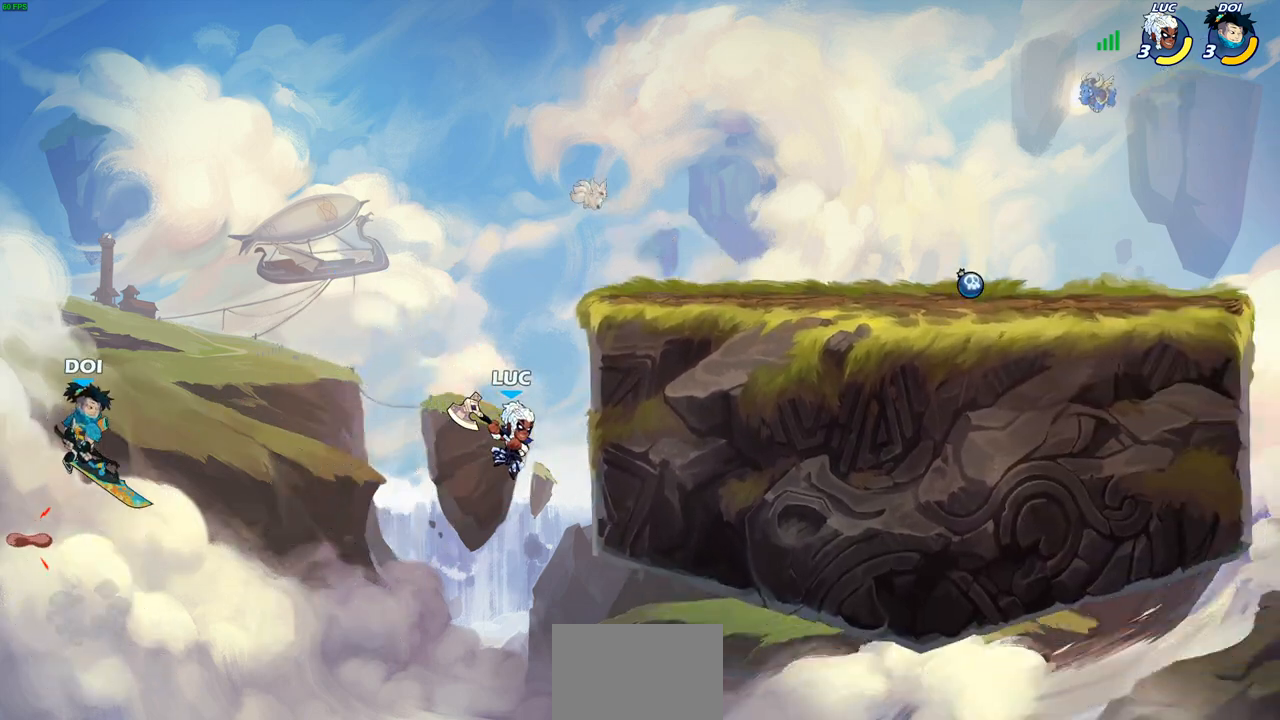
{"buttons": ["R2"], "left_stick": "center", "right_stick": "center", "events": [[117, "CROSS", "down"], [250, "CROSS", "up"], [283, "left_stick", "up-left"], [450, "left_stick", "center"], [483, "R2", "down"]]}
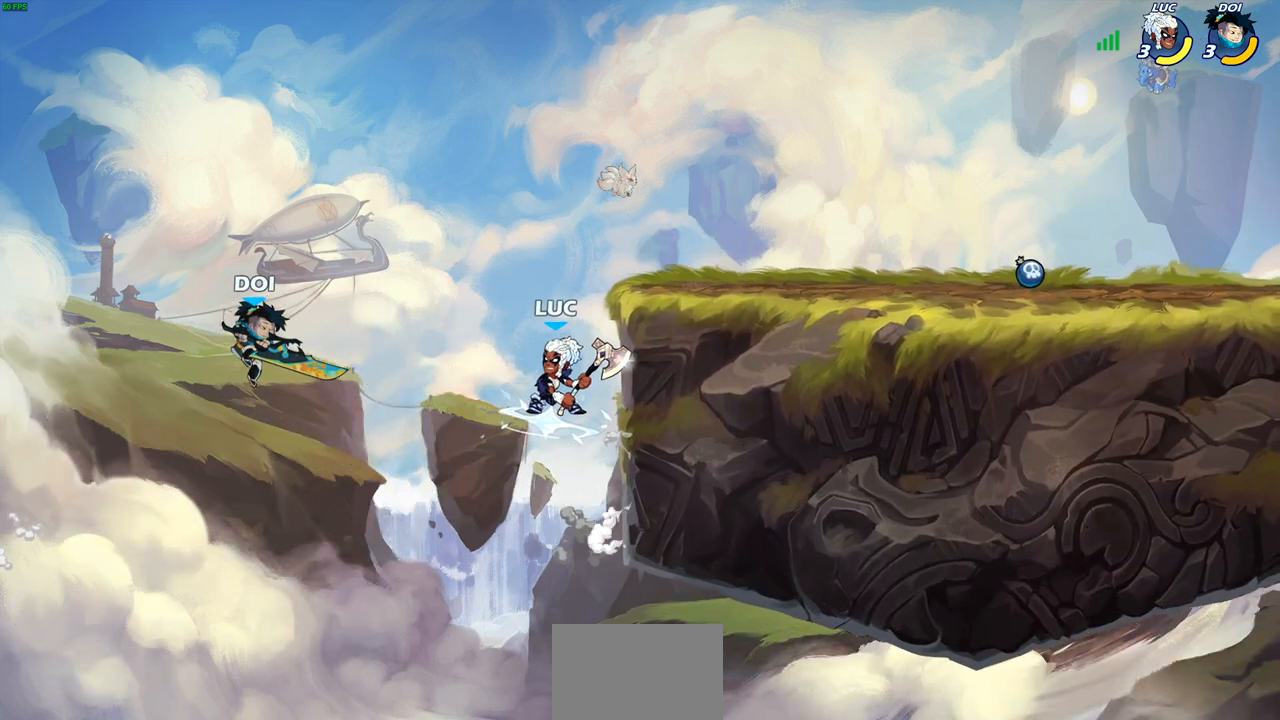
{"buttons": ["CIRCLE", "R2"], "left_stick": "center", "right_stick": "center", "events": [[17, "CIRCLE", "down"]]}
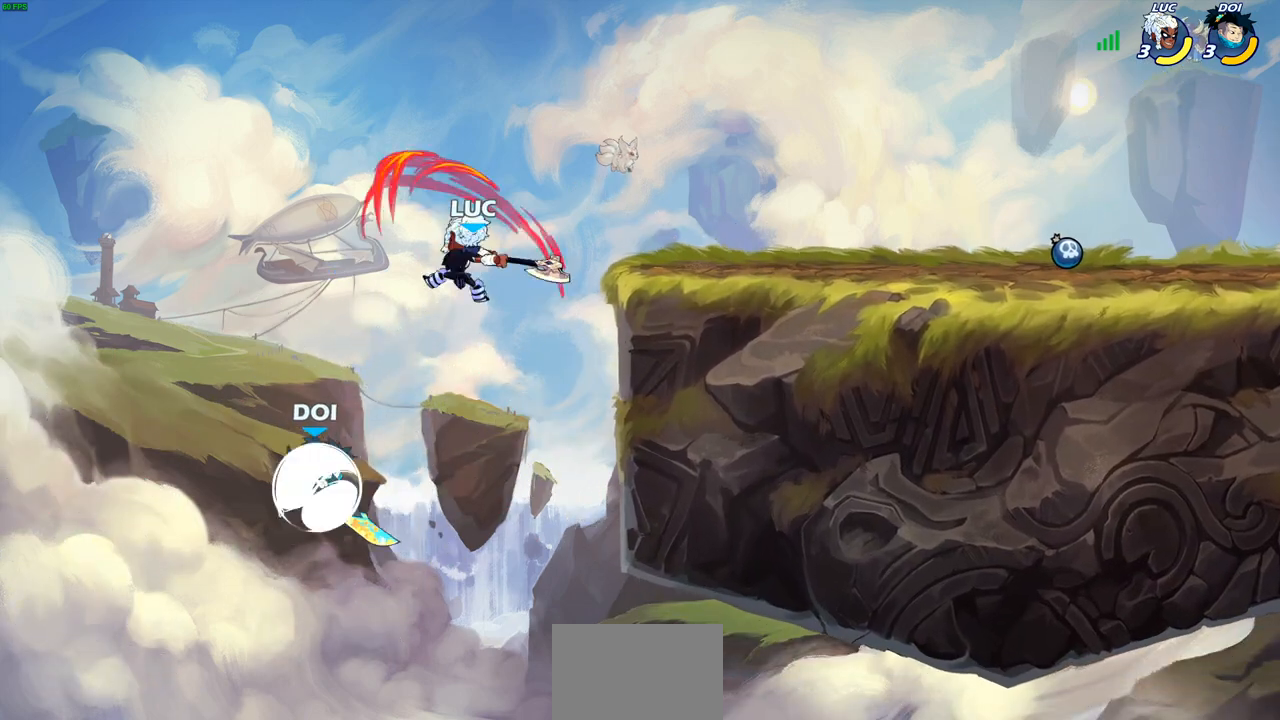
{"buttons": [], "left_stick": "left", "right_stick": "center", "events": [[333, "CIRCLE", "up"], [333, "R2", "up"], [433, "left_stick", "left"]]}
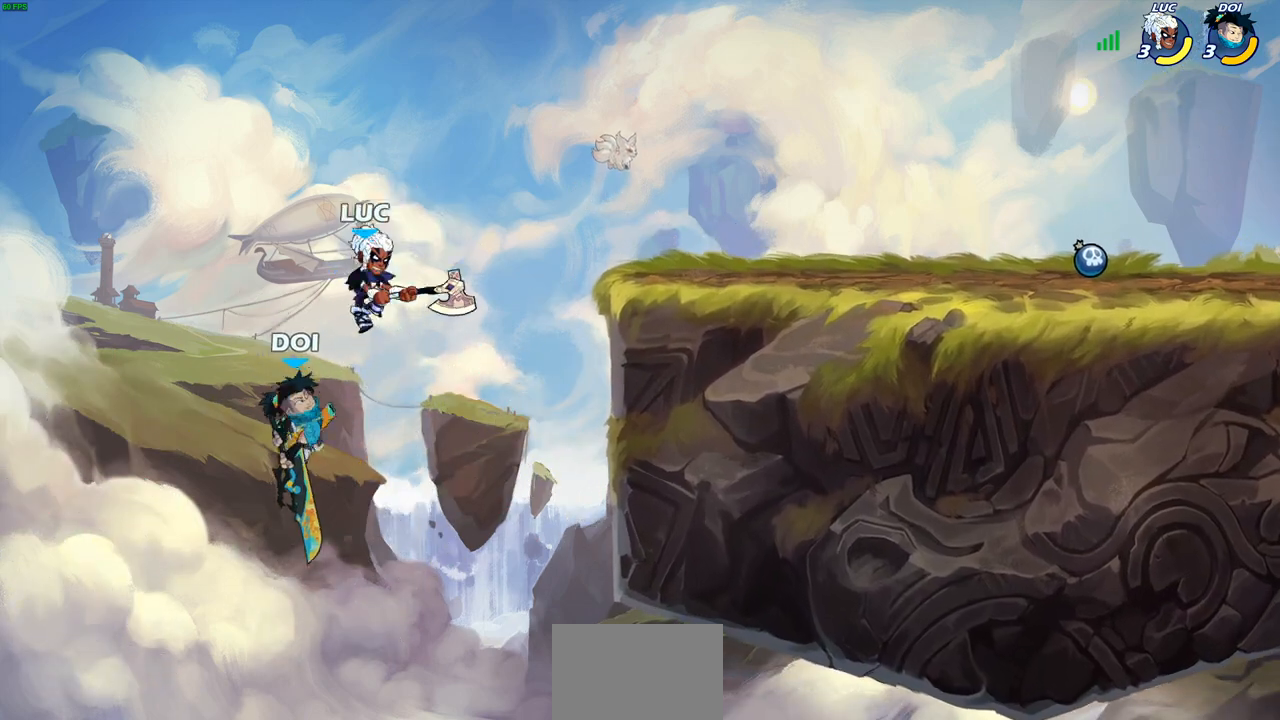
{"buttons": [], "left_stick": "right", "right_stick": "center", "events": [[33, "left_stick", "down-left"], [283, "left_stick", "right"]]}
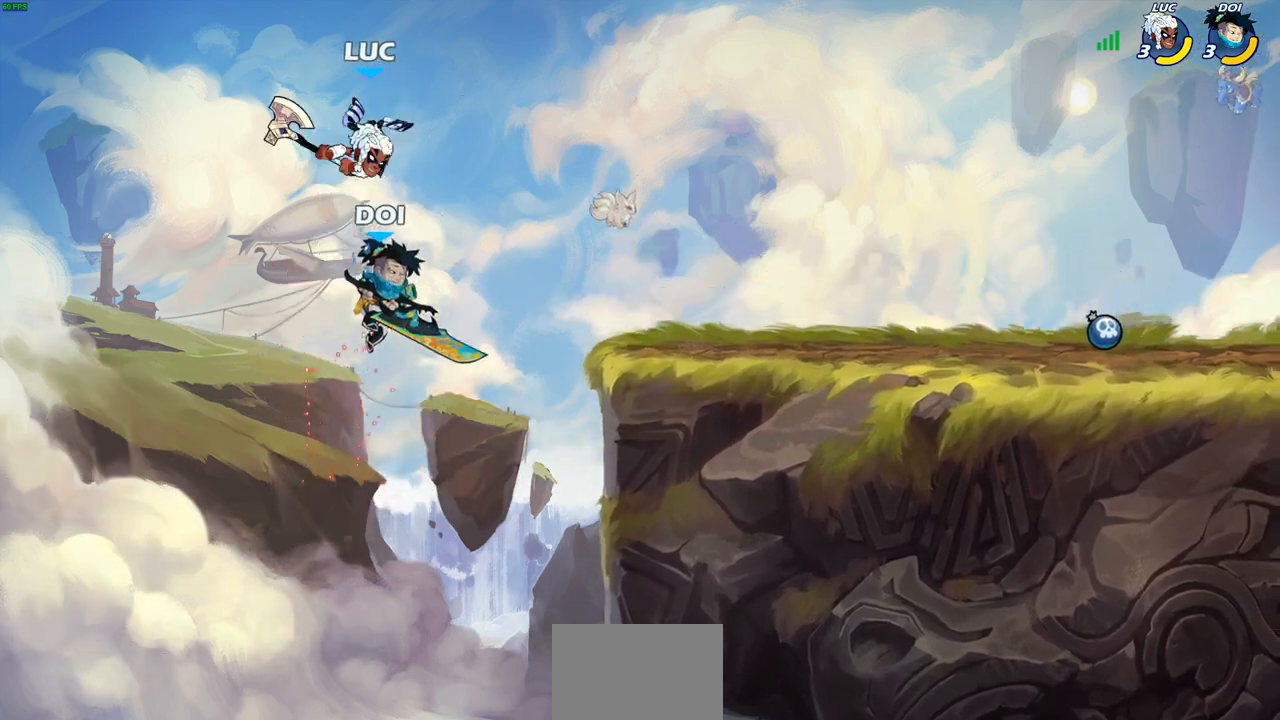
{"buttons": [], "left_stick": "right", "right_stick": "center", "events": [[17, "left_stick", "down-right"], [50, "SQUARE", "down"], [133, "SQUARE", "up"], [167, "left_stick", "right"]]}
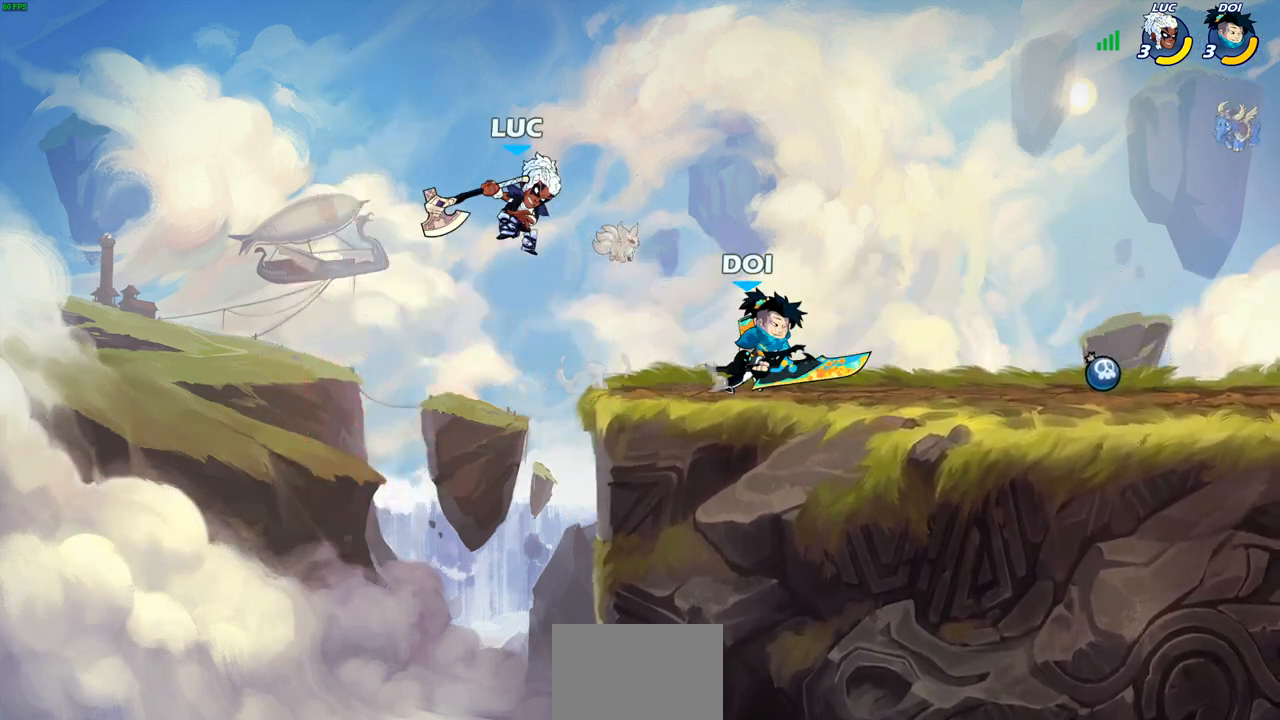
{"buttons": [], "left_stick": "up-right", "right_stick": "center", "events": [[167, "left_stick", "down-left"], [267, "CROSS", "down"], [267, "R2", "down"], [350, "left_stick", "up-left"], [400, "R2", "up"], [450, "CROSS", "up"], [500, "left_stick", "up-right"]]}
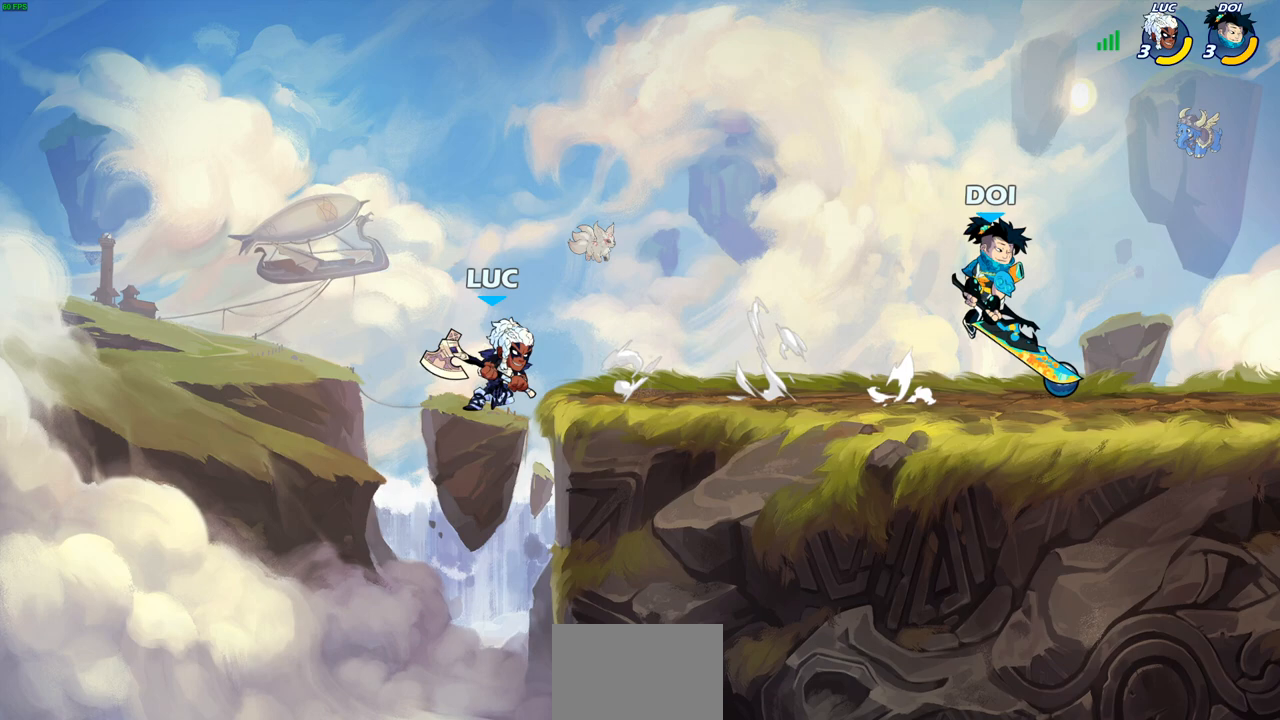
{"buttons": ["CROSS"], "left_stick": "right", "right_stick": "center", "events": [[67, "left_stick", "right"], [150, "CROSS", "down"], [300, "CROSS", "up"], [417, "CROSS", "down"]]}
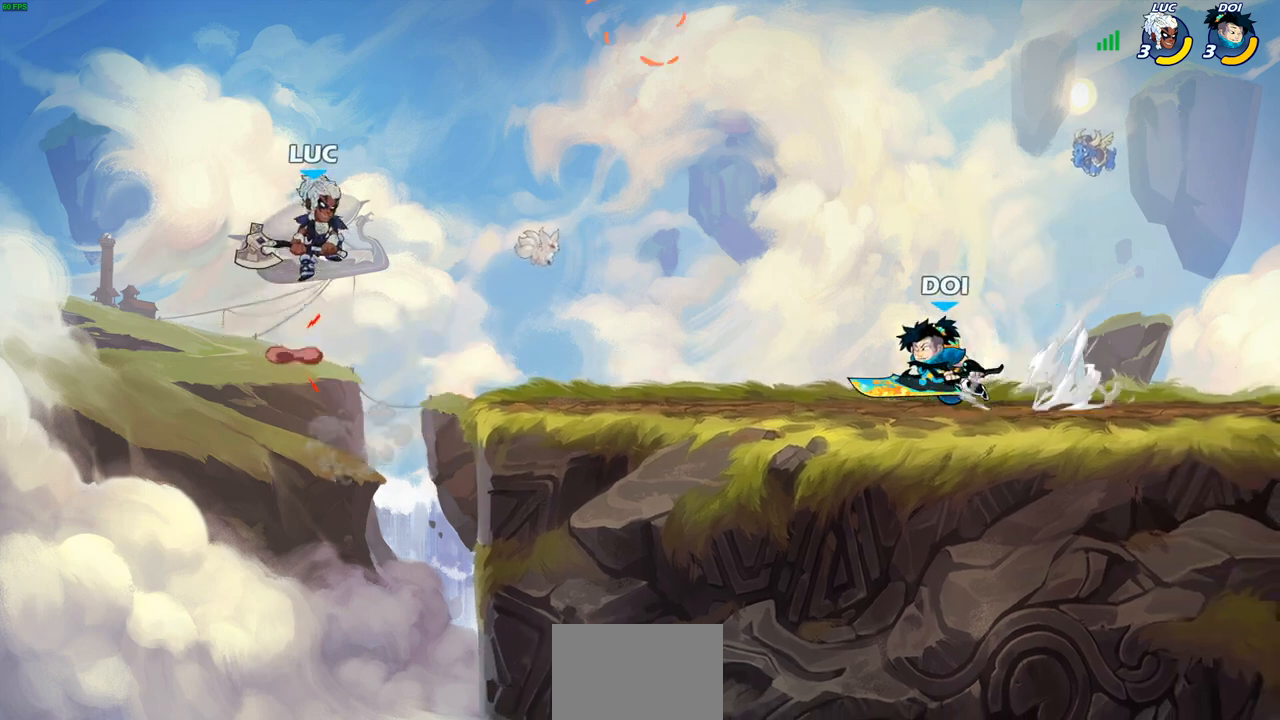
{"buttons": [], "left_stick": "center", "right_stick": "center", "events": [[33, "CROSS", "up"], [183, "left_stick", "down-right"], [317, "R1", "down"], [383, "R1", "up"], [417, "left_stick", "center"]]}
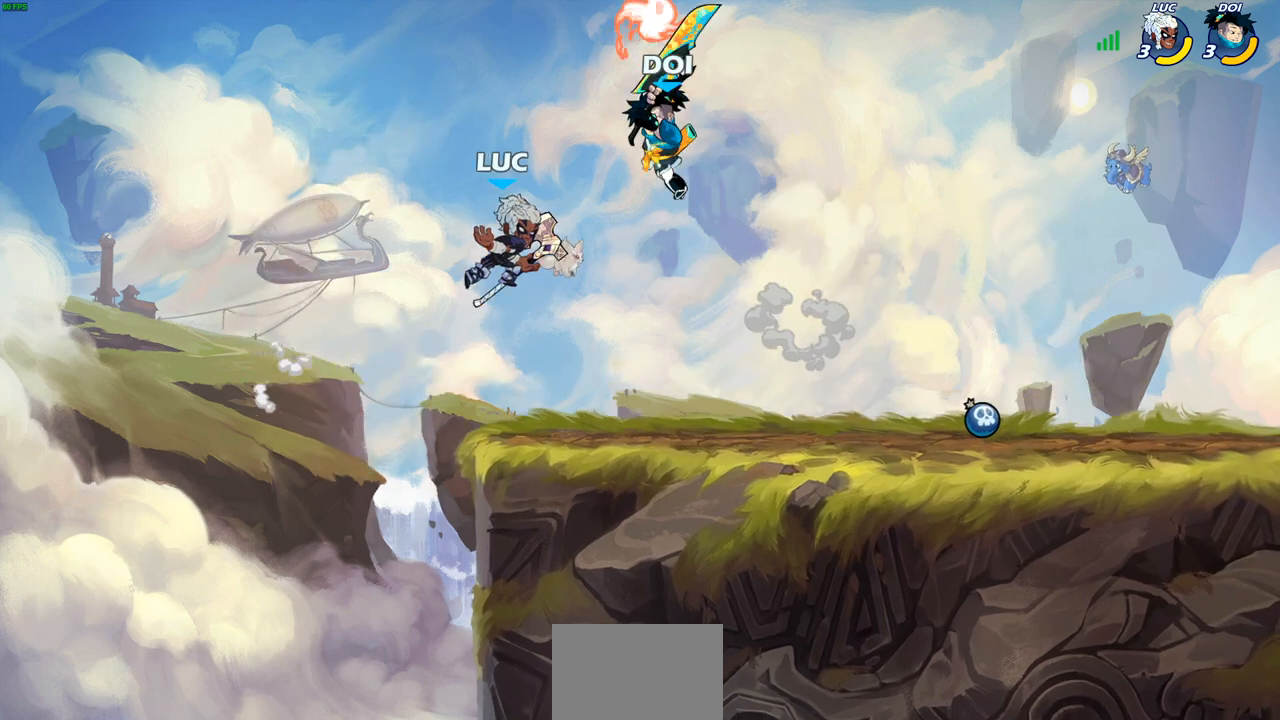
{"buttons": ["CROSS", "SQUARE"], "left_stick": "center", "right_stick": "down-left", "events": [[433, "CROSS", "down"], [467, "SQUARE", "down"], [500, "right_stick", "down-left"]]}
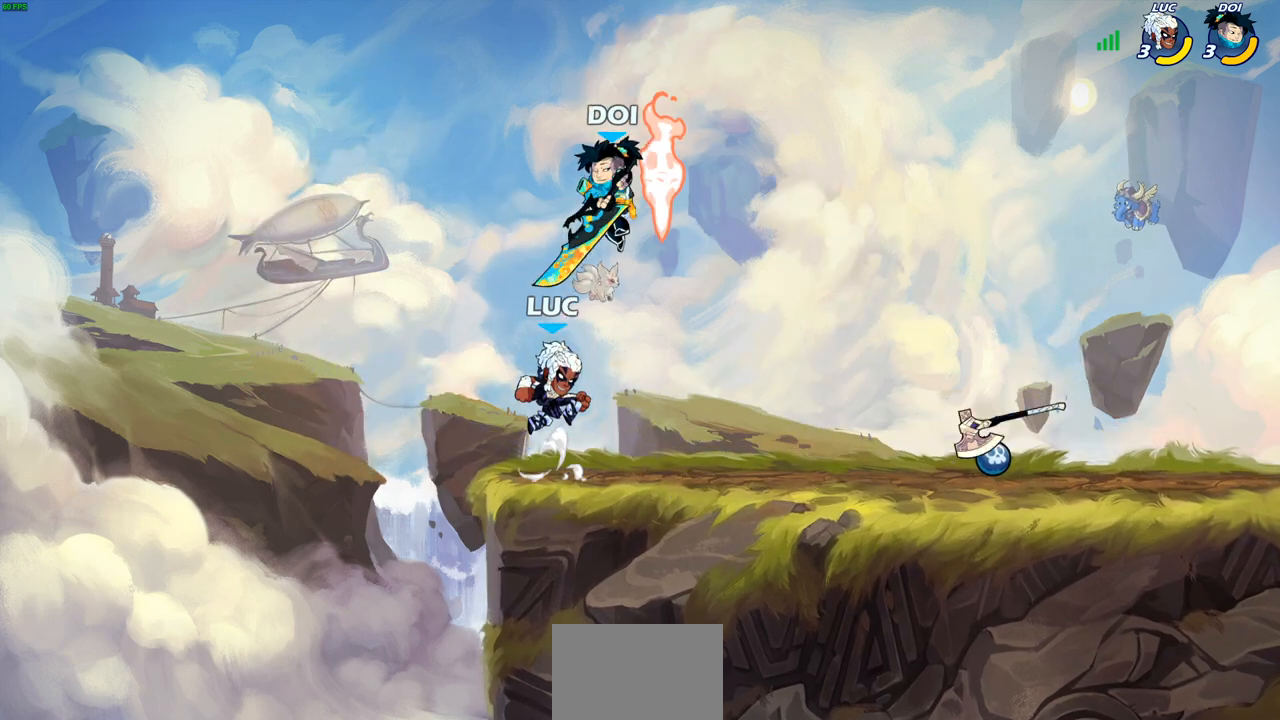
{"buttons": [], "left_stick": "right", "right_stick": "center", "events": [[17, "CROSS", "up"], [33, "SQUARE", "up"], [50, "right_stick", "center"], [350, "left_stick", "right"]]}
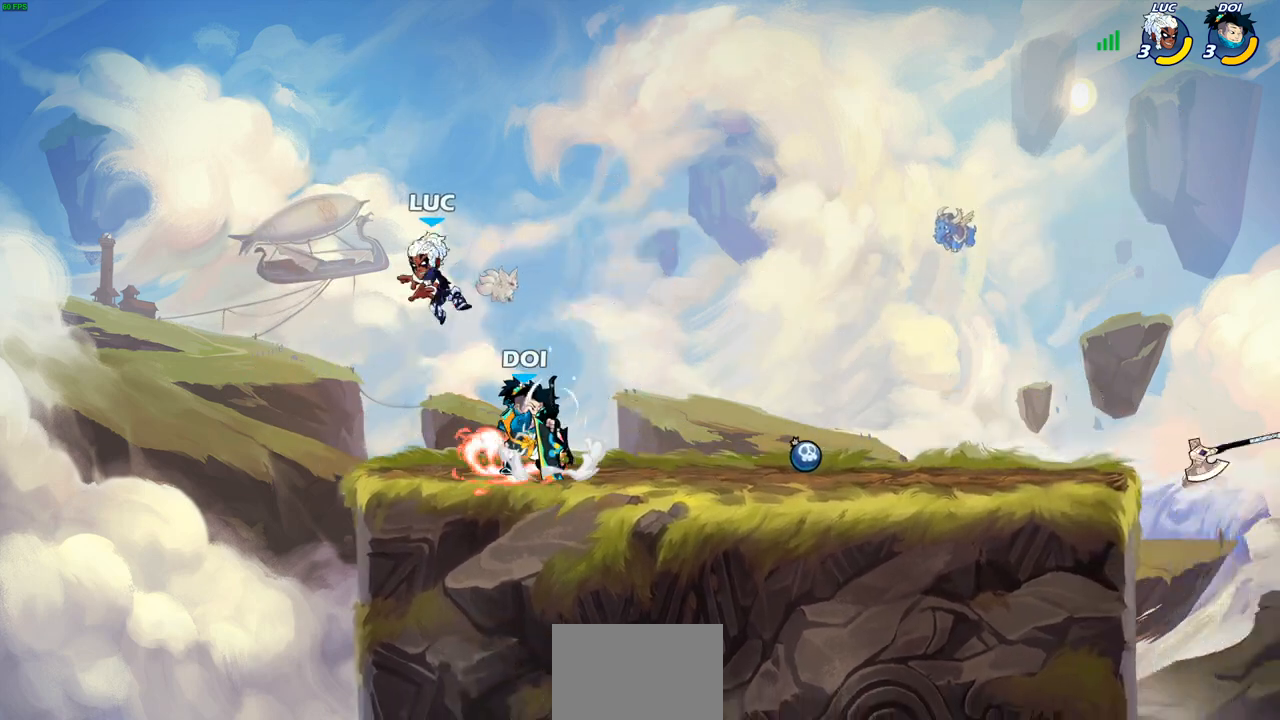
{"buttons": [], "left_stick": "down-right", "right_stick": "center", "events": [[17, "left_stick", "down-right"], [200, "R1", "down"], [217, "CROSS", "down"], [250, "left_stick", "up-right"], [333, "CROSS", "up"], [333, "R1", "up"], [383, "left_stick", "left"], [500, "left_stick", "down-right"]]}
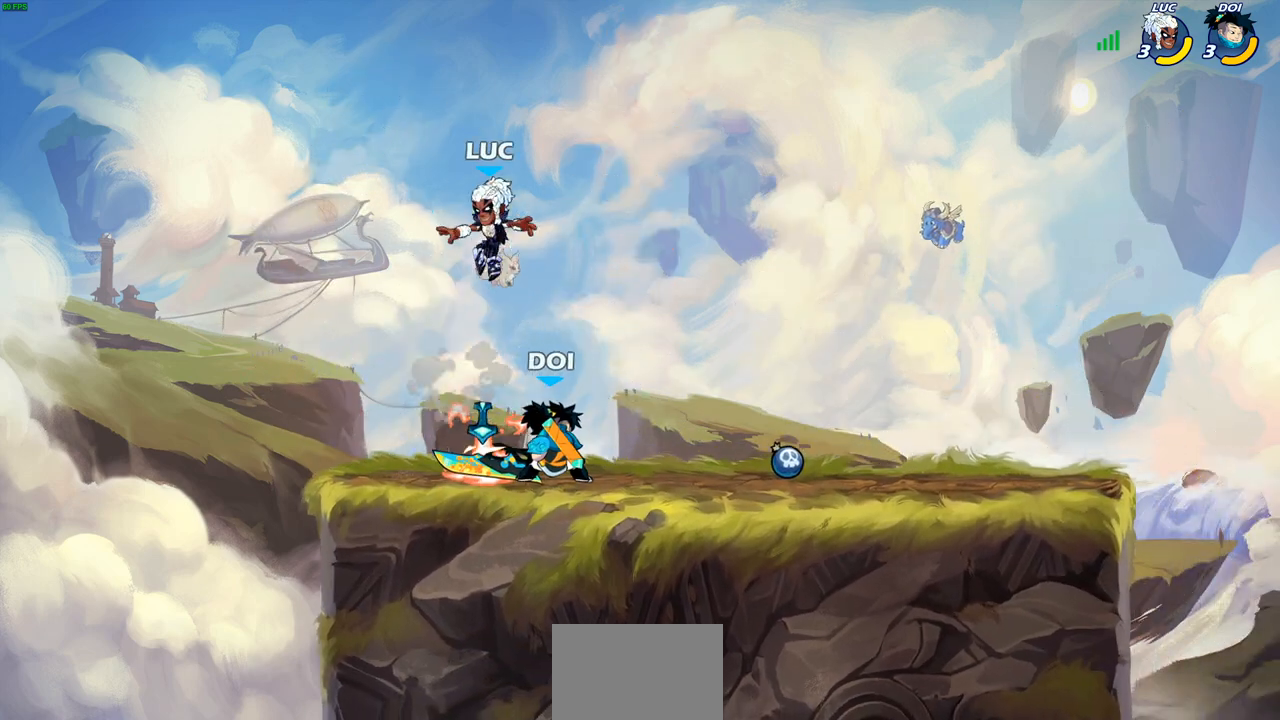
{"buttons": [], "left_stick": "center", "right_stick": "center", "events": [[117, "left_stick", "down"], [283, "SQUARE", "down"], [350, "SQUARE", "up"], [350, "left_stick", "center"]]}
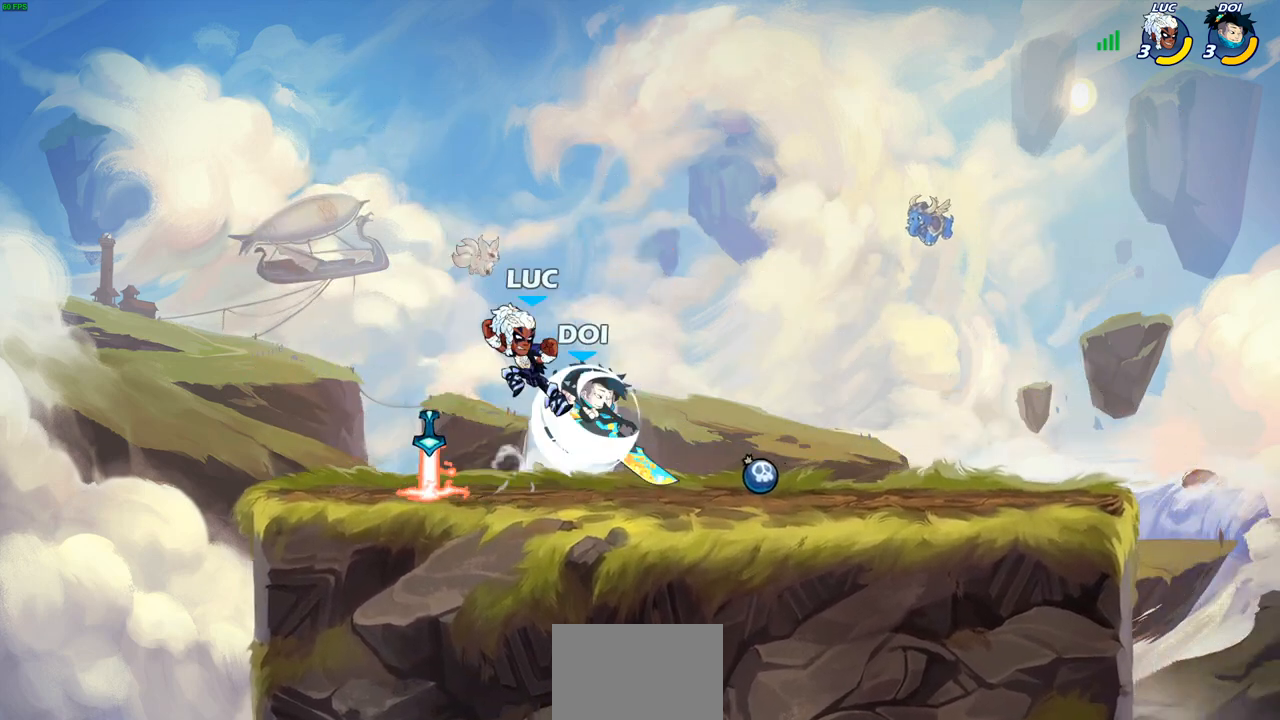
{"buttons": [], "left_stick": "right", "right_stick": "center", "events": [[500, "left_stick", "right"]]}
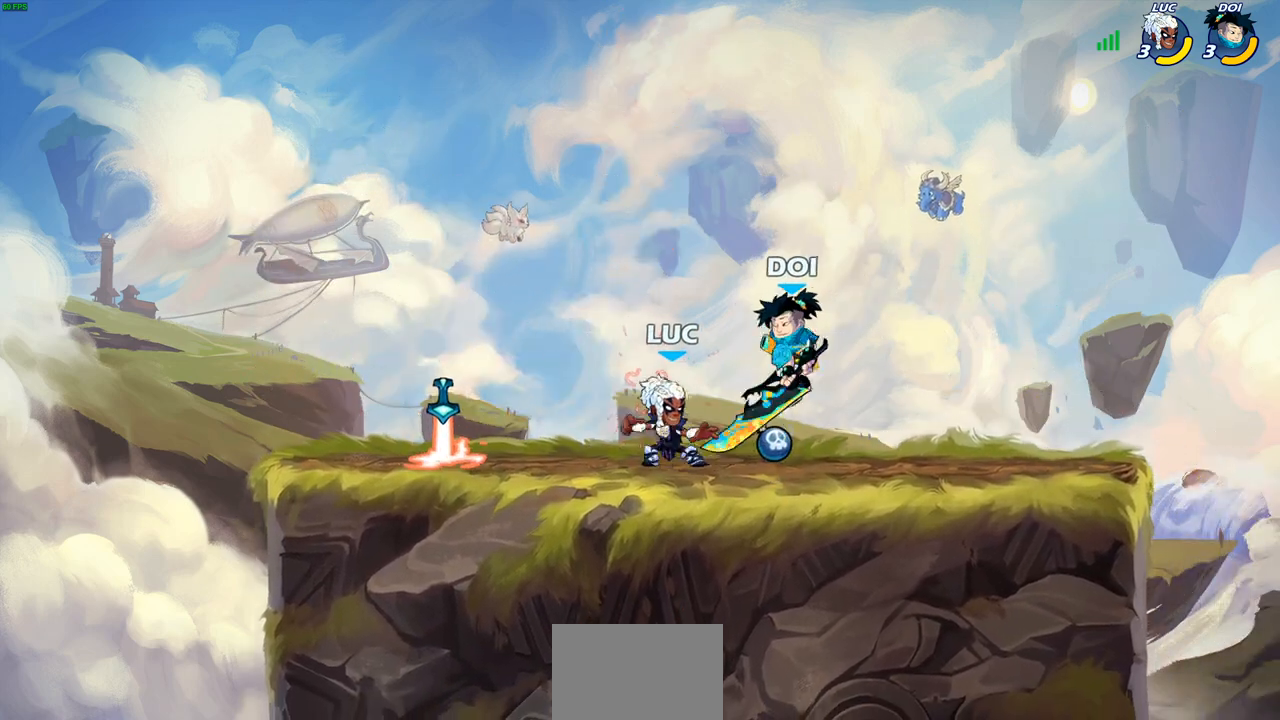
{"buttons": ["CIRCLE"], "left_stick": "down-left", "right_stick": "center", "events": [[117, "R1", "down"], [183, "R1", "up"], [333, "left_stick", "center"], [383, "left_stick", "left"], [417, "CROSS", "down"], [450, "left_stick", "down-left"], [467, "CIRCLE", "down"], [483, "CROSS", "up"]]}
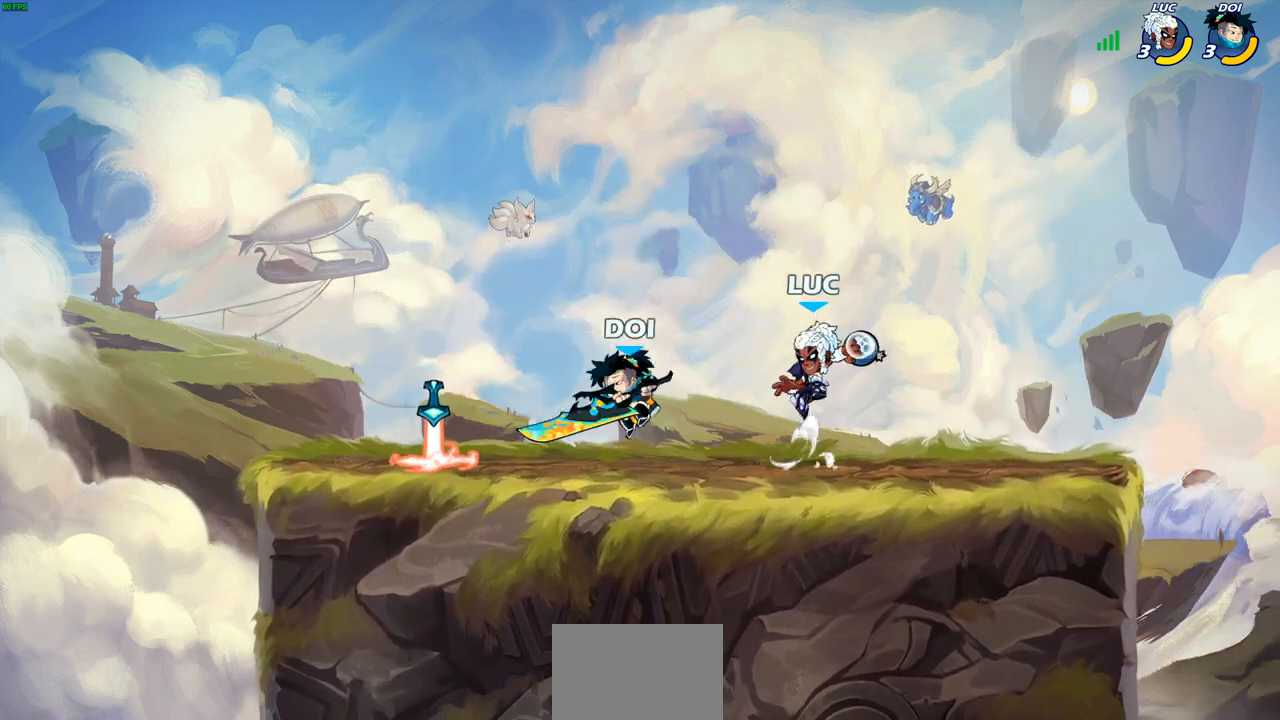
{"buttons": [], "left_stick": "down-left", "right_stick": "center", "events": [[33, "CIRCLE", "up"], [100, "left_stick", "center"], [400, "left_stick", "left"], [500, "left_stick", "down-left"]]}
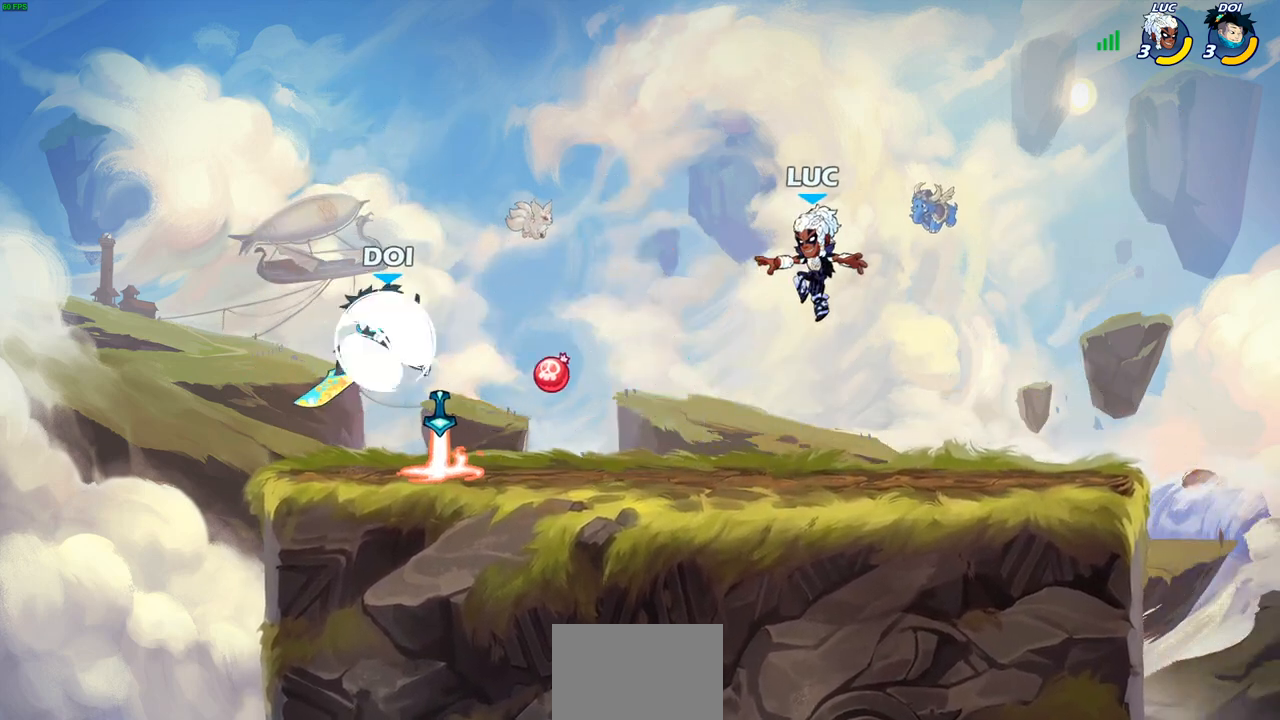
{"buttons": [], "left_stick": "left", "right_stick": "center", "events": [[267, "left_stick", "left"]]}
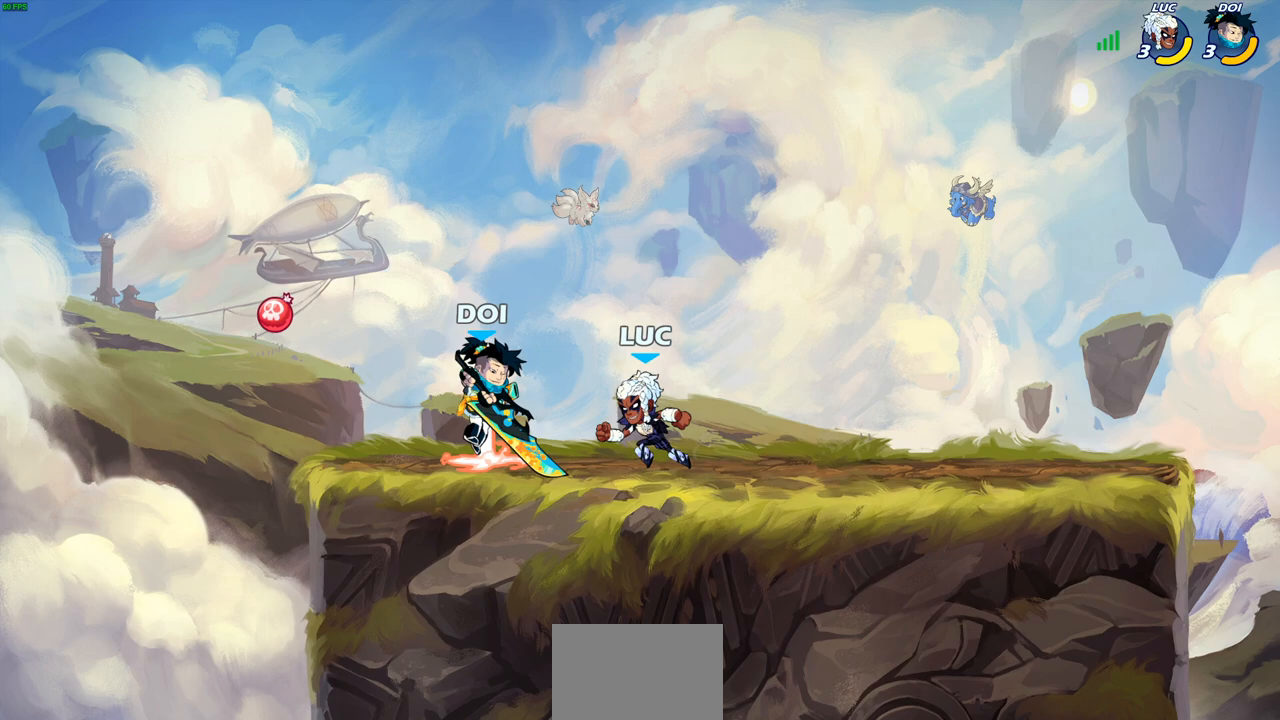
{"buttons": [], "left_stick": "down-left", "right_stick": "center", "events": [[100, "R1", "down"], [117, "CROSS", "down"], [133, "left_stick", "up-right"], [267, "CROSS", "up"], [283, "R1", "up"], [417, "left_stick", "down-left"]]}
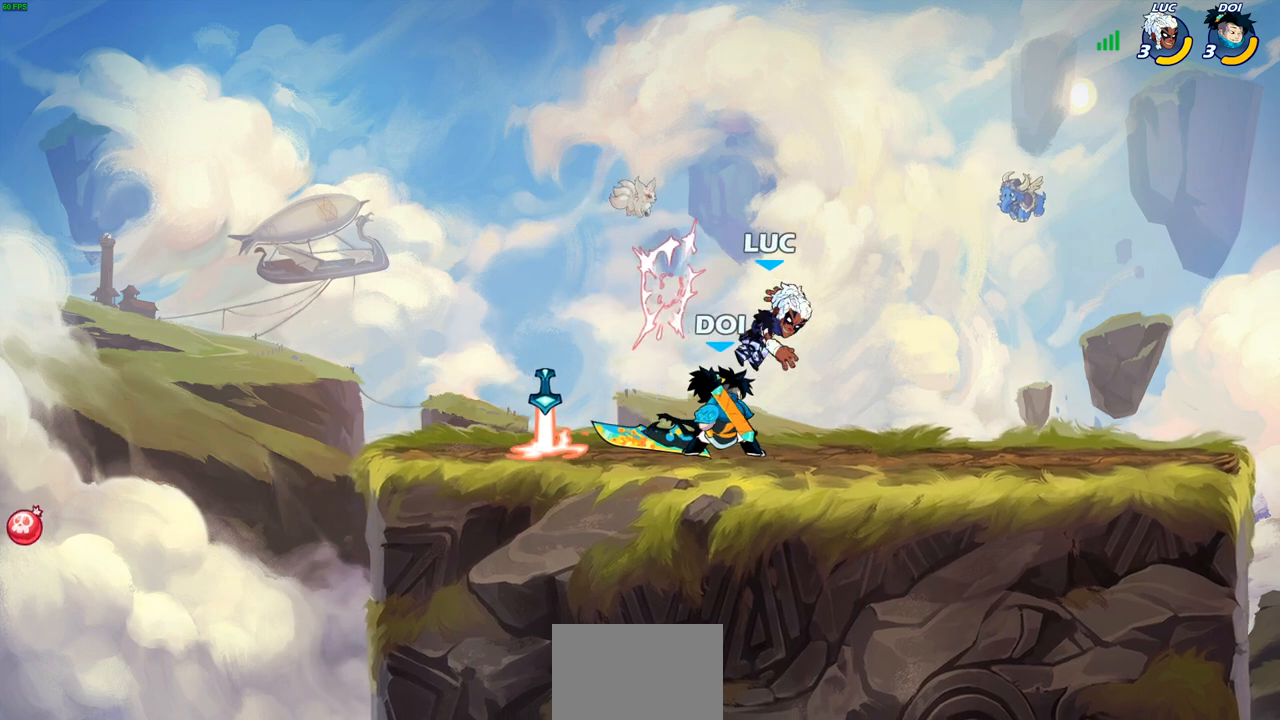
{"buttons": [], "left_stick": "down-left", "right_stick": "center", "events": [[50, "left_stick", "left"], [133, "R2", "down"], [400, "left_stick", "down-left"], [433, "R2", "up"]]}
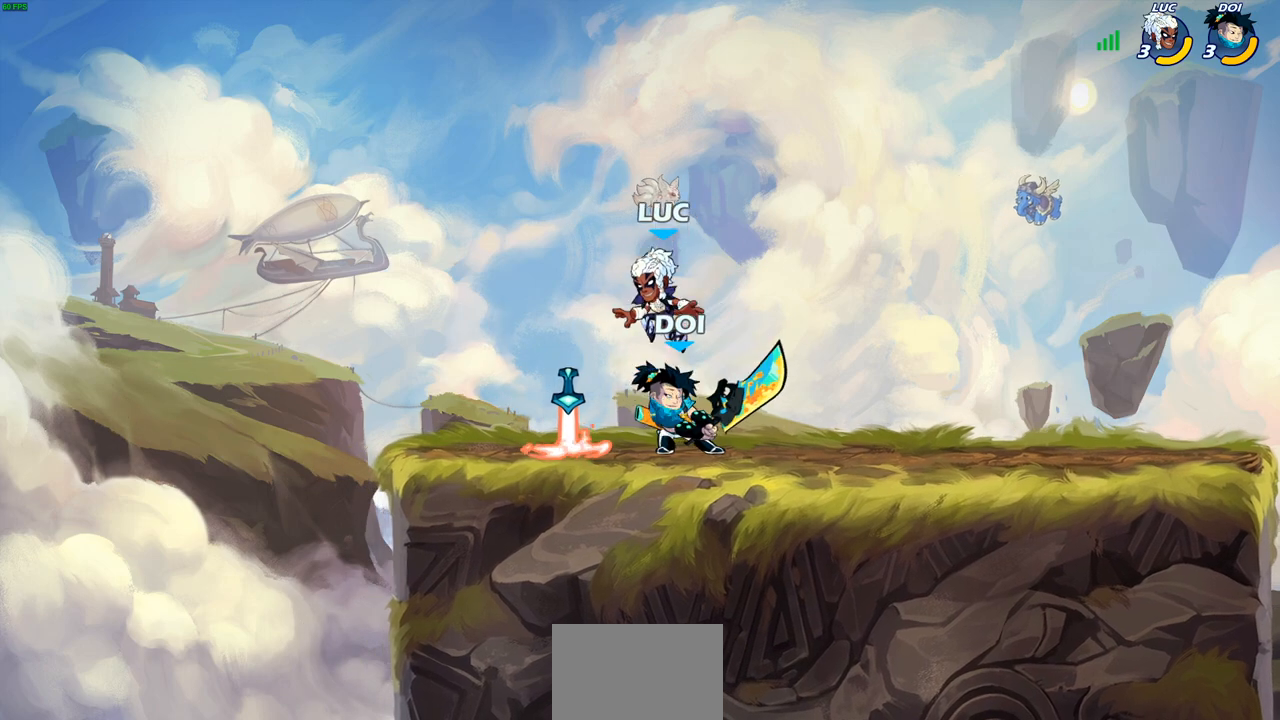
{"buttons": [], "left_stick": "right", "right_stick": "center", "events": [[100, "CROSS", "down"], [100, "R1", "down"], [217, "left_stick", "up-right"], [250, "R1", "up"], [267, "CROSS", "up"], [300, "left_stick", "right"]]}
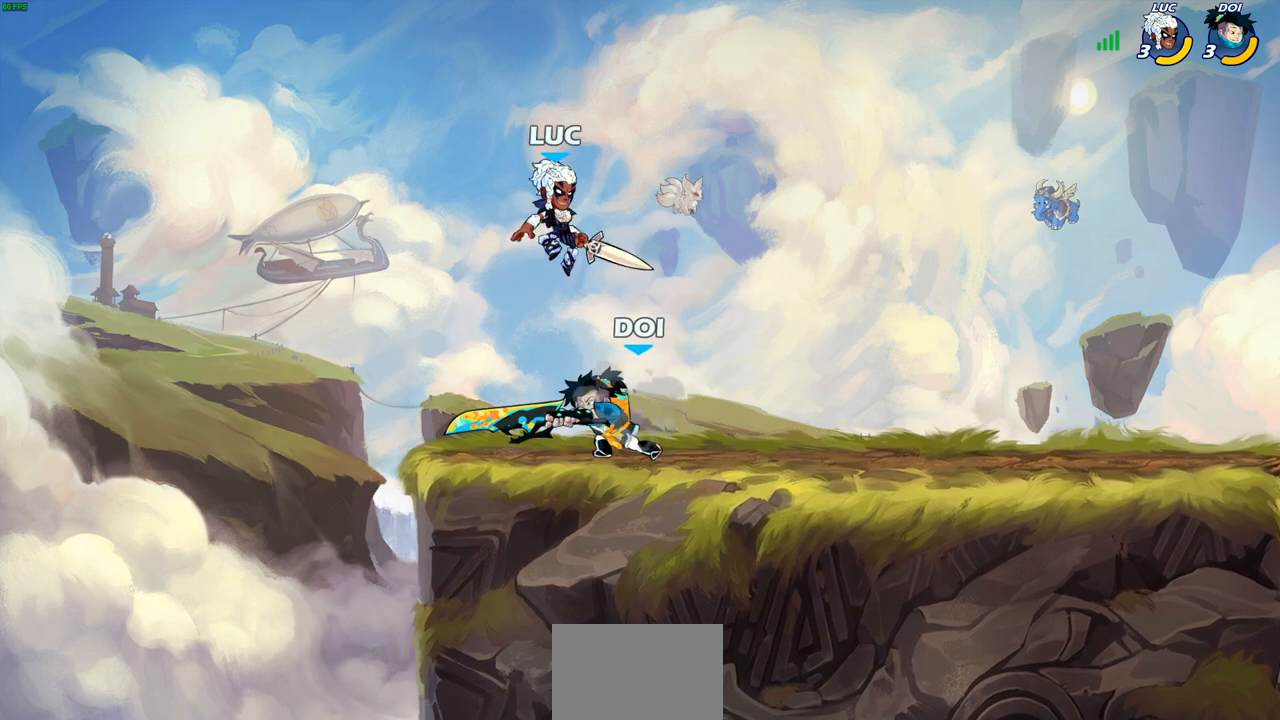
{"buttons": [], "left_stick": "up-right", "right_stick": "center", "events": [[67, "left_stick", "down"], [117, "SQUARE", "down"], [150, "left_stick", "down-left"], [200, "SQUARE", "up"], [350, "left_stick", "right"], [500, "left_stick", "up-right"]]}
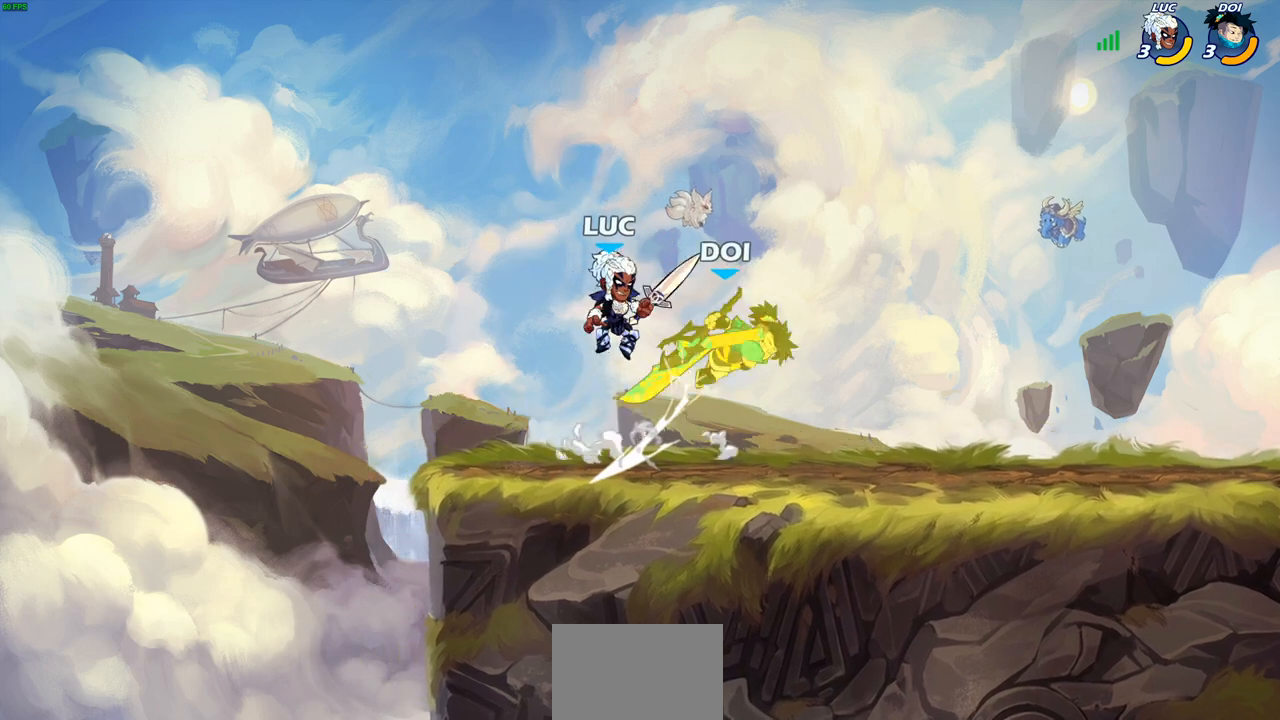
{"buttons": [], "left_stick": "up-right", "right_stick": "center", "events": [[117, "CIRCLE", "down"], [217, "CIRCLE", "up"]]}
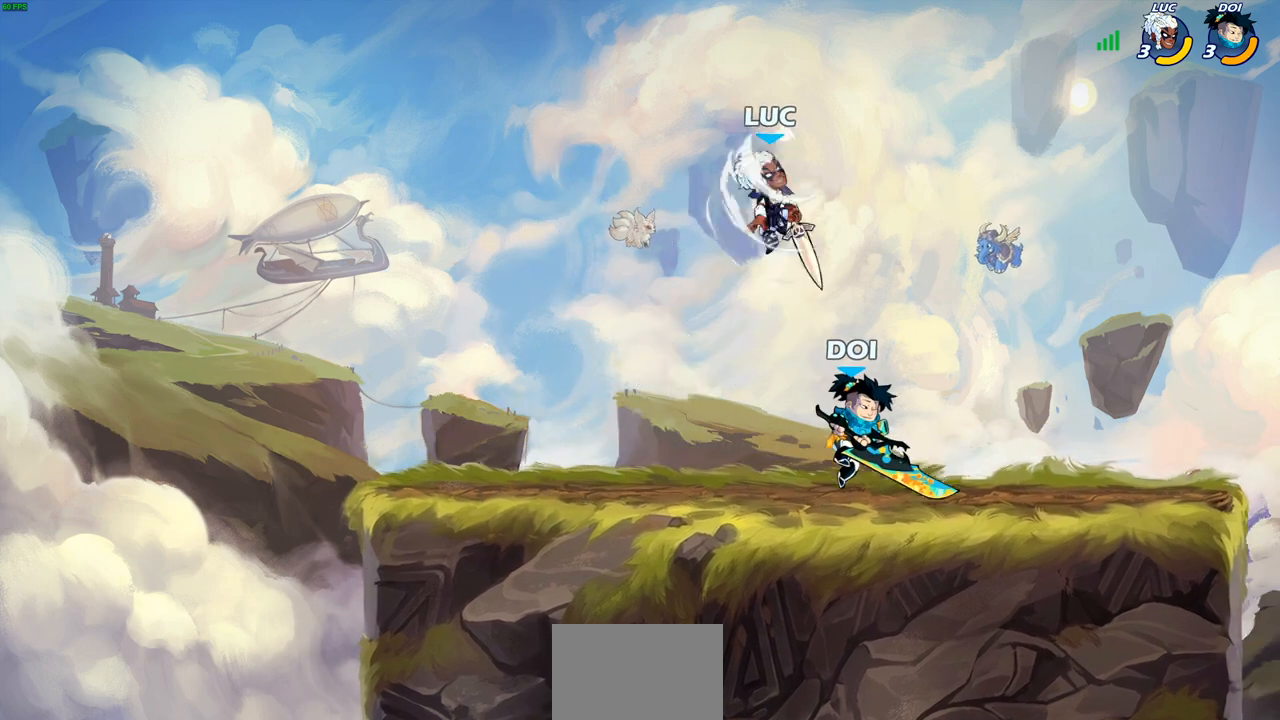
{"buttons": ["CROSS"], "left_stick": "up-left", "right_stick": "center", "events": [[67, "left_stick", "up-left"], [183, "left_stick", "left"], [417, "CROSS", "down"], [450, "left_stick", "up-left"]]}